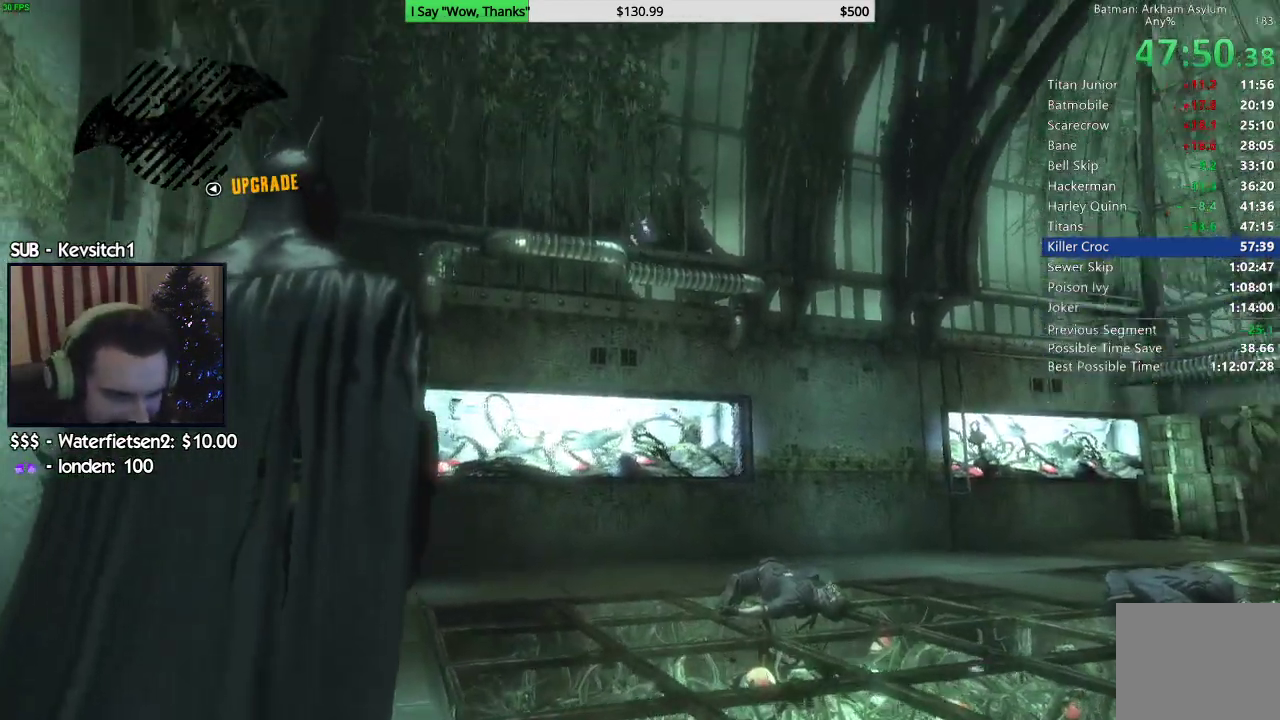
Gameplay with a controller (PlayStation layout); each line is a JSON object with the inputs held at the frame after it. "events" lists button and stick changes between this image and that frame as [ms after this image, input, new state], when the widget could be followed in between.
{"buttons": [], "left_stick": "center", "right_stick": "center", "events": []}
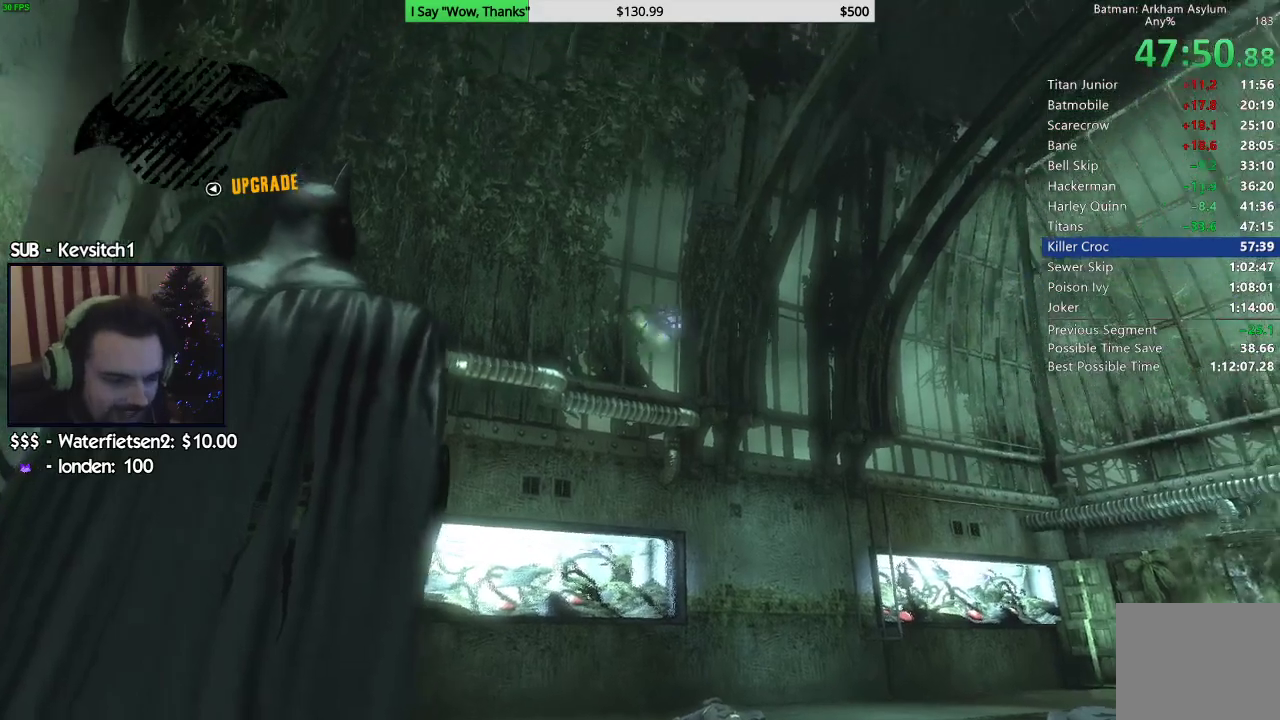
{"buttons": [], "left_stick": "down", "right_stick": "center", "events": [[500, "left_stick", "down"]]}
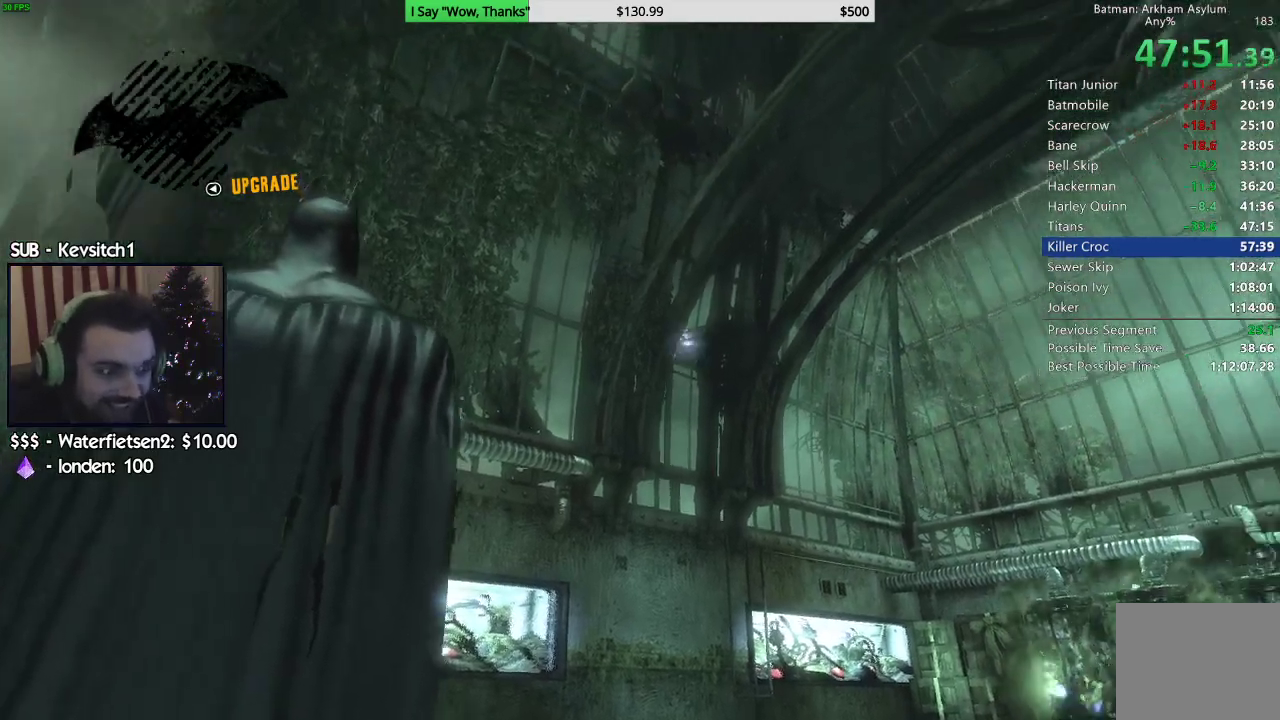
{"buttons": [], "left_stick": "down", "right_stick": "center", "events": [[167, "right_stick", "down-left"], [267, "right_stick", "center"], [333, "left_stick", "center"], [400, "left_stick", "down"]]}
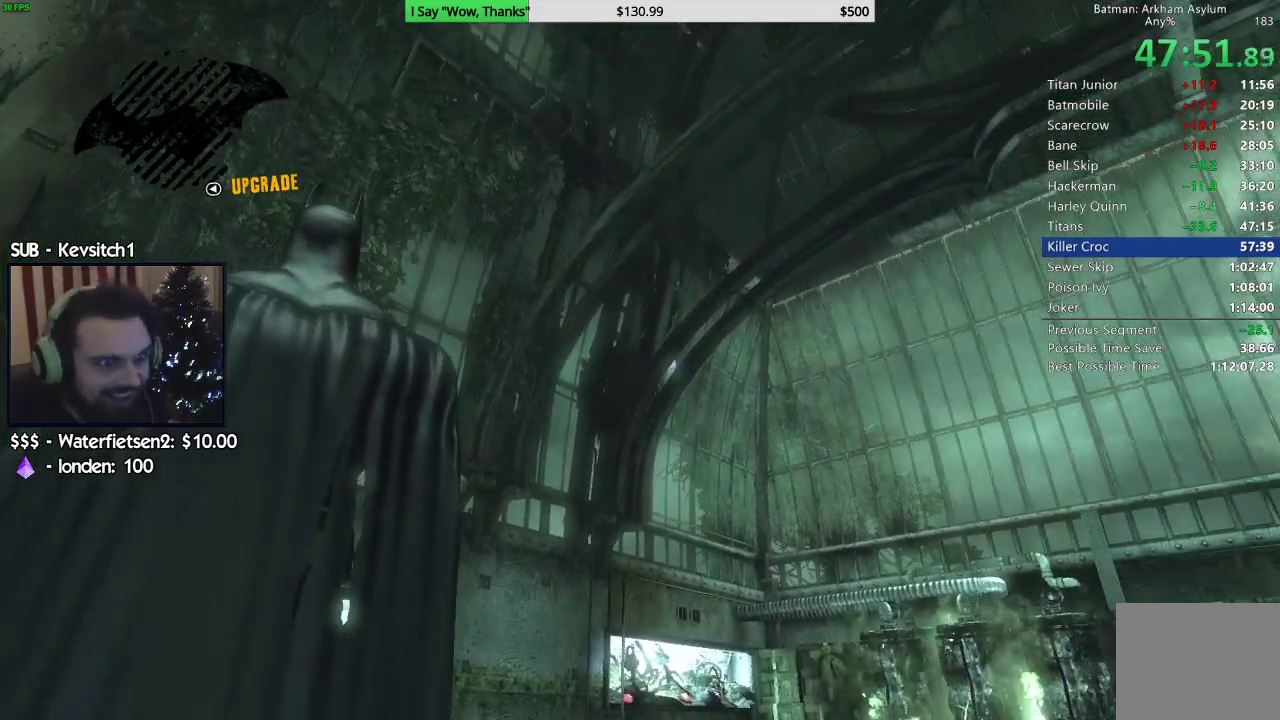
{"buttons": [], "left_stick": "center", "right_stick": "center", "events": [[500, "left_stick", "center"]]}
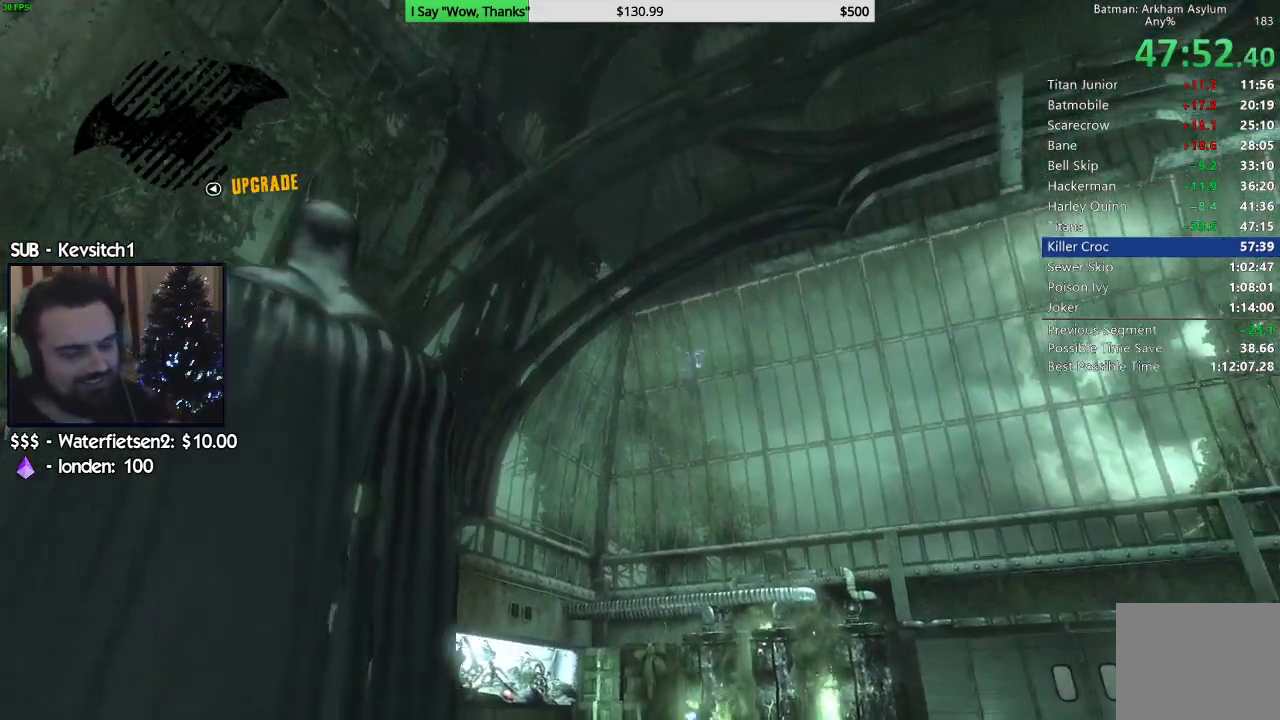
{"buttons": [], "left_stick": "center", "right_stick": "down", "events": [[483, "right_stick", "down"]]}
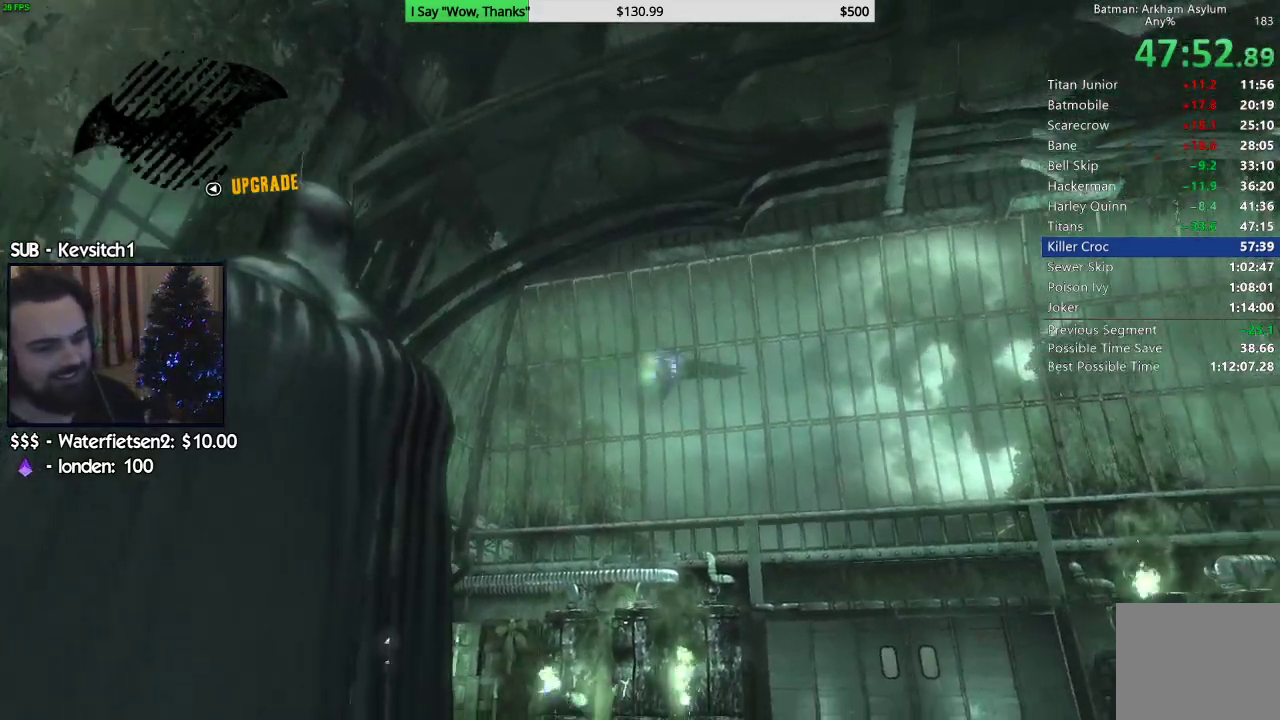
{"buttons": [], "left_stick": "center", "right_stick": "down-right", "events": [[167, "right_stick", "down-right"]]}
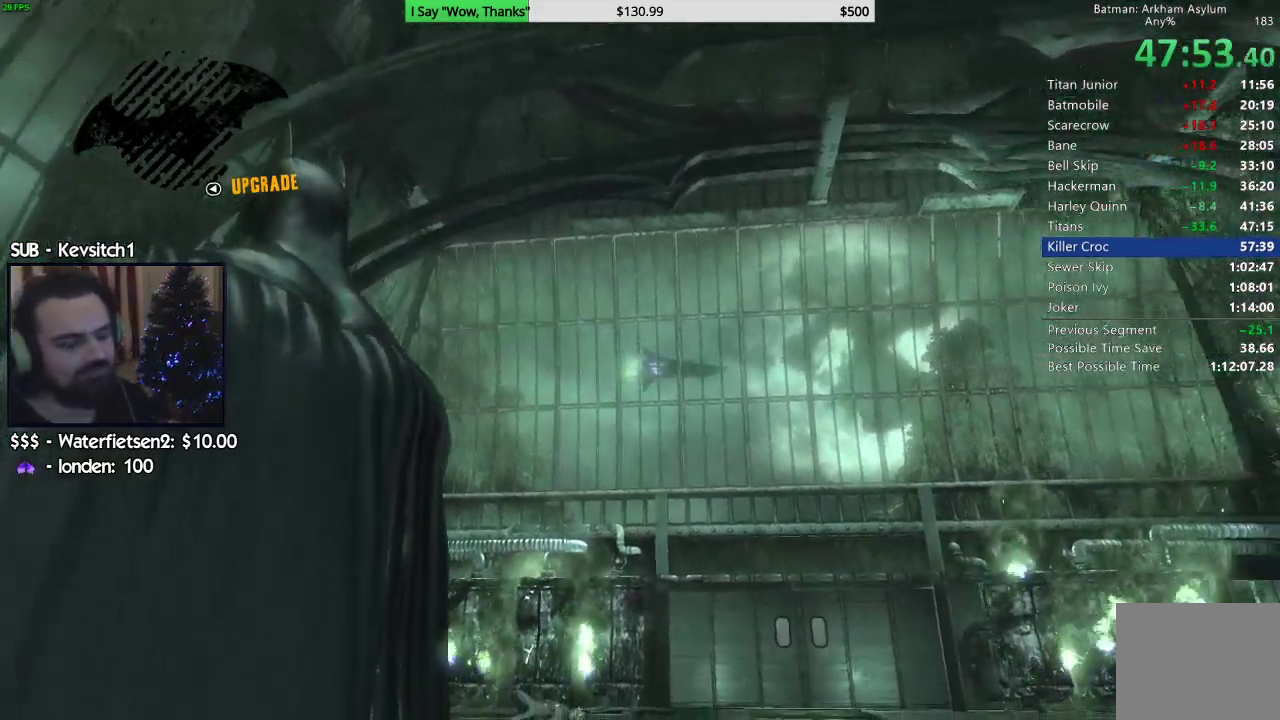
{"buttons": [], "left_stick": "right", "right_stick": "center", "events": [[33, "left_stick", "right"], [383, "right_stick", "center"]]}
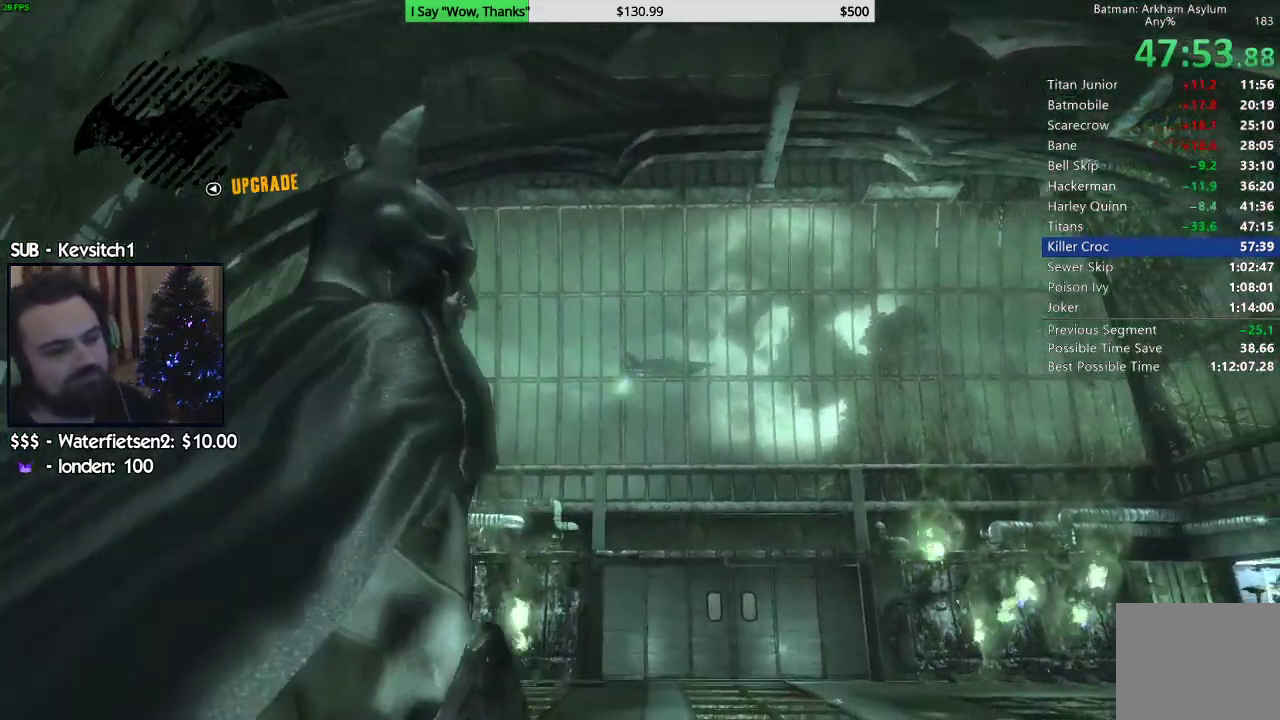
{"buttons": [], "left_stick": "up-right", "right_stick": "down", "events": [[100, "right_stick", "down"], [117, "left_stick", "up-right"]]}
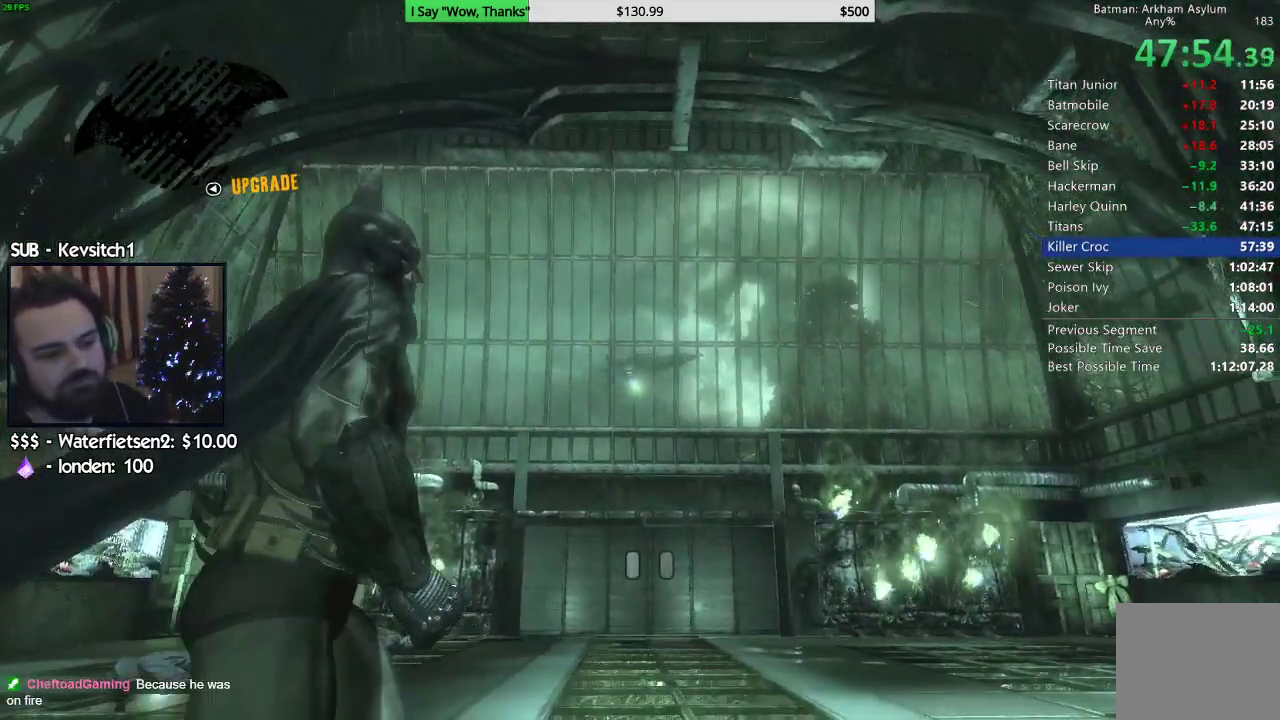
{"buttons": [], "left_stick": "up-right", "right_stick": "down-left", "events": [[33, "right_stick", "down-left"]]}
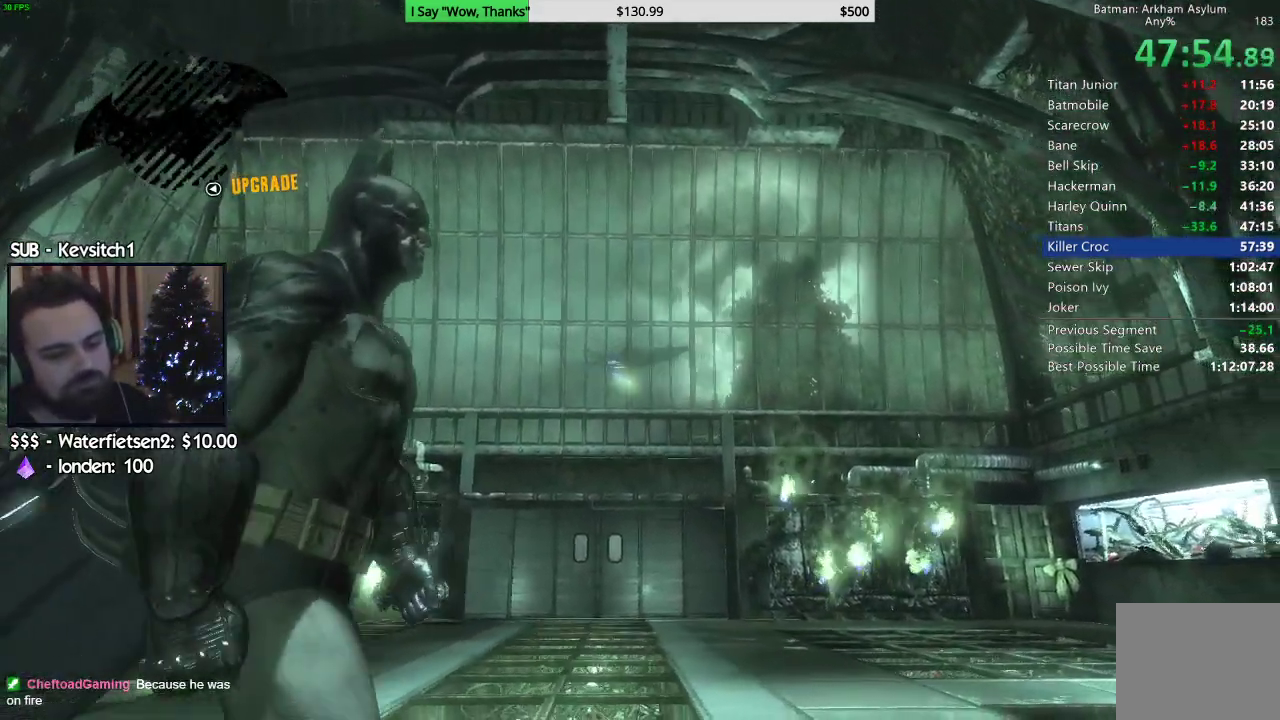
{"buttons": [], "left_stick": "right", "right_stick": "down-left", "events": [[233, "left_stick", "right"]]}
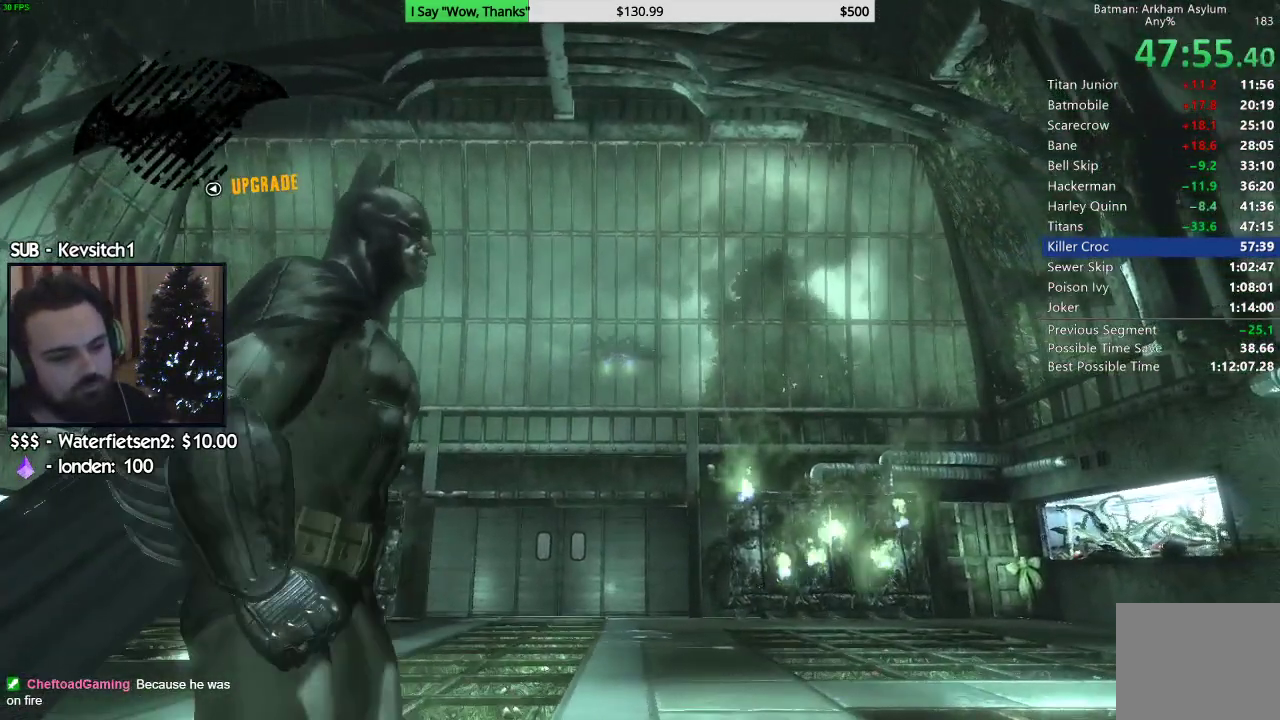
{"buttons": [], "left_stick": "center", "right_stick": "center", "events": [[33, "left_stick", "center"], [483, "right_stick", "center"]]}
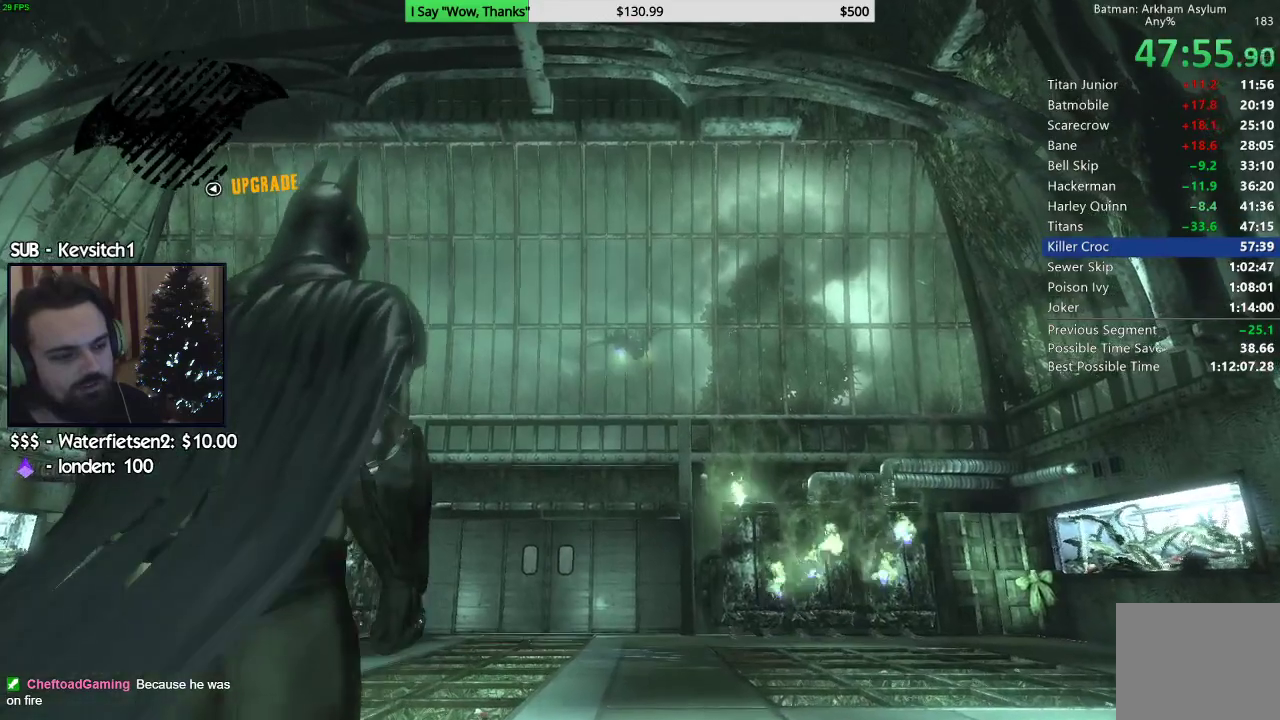
{"buttons": [], "left_stick": "center", "right_stick": "center", "events": []}
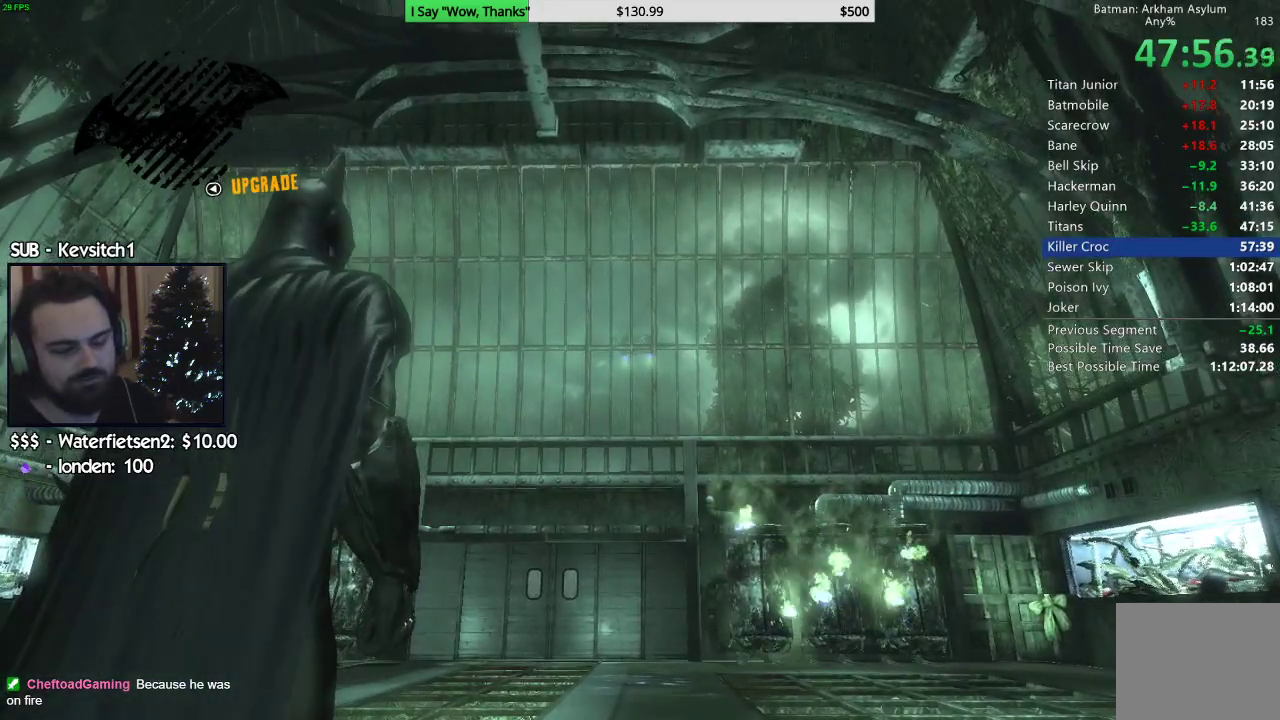
{"buttons": [], "left_stick": "center", "right_stick": "down", "events": [[50, "right_stick", "down"]]}
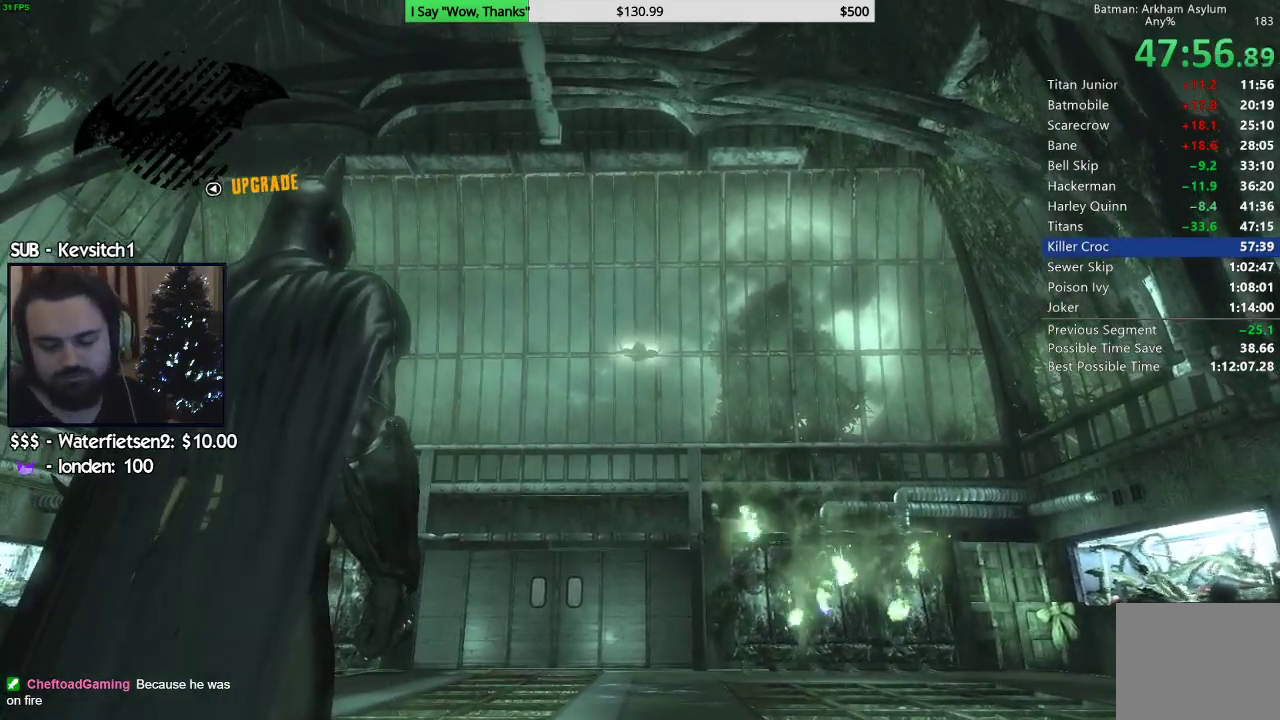
{"buttons": [], "left_stick": "center", "right_stick": "down", "events": []}
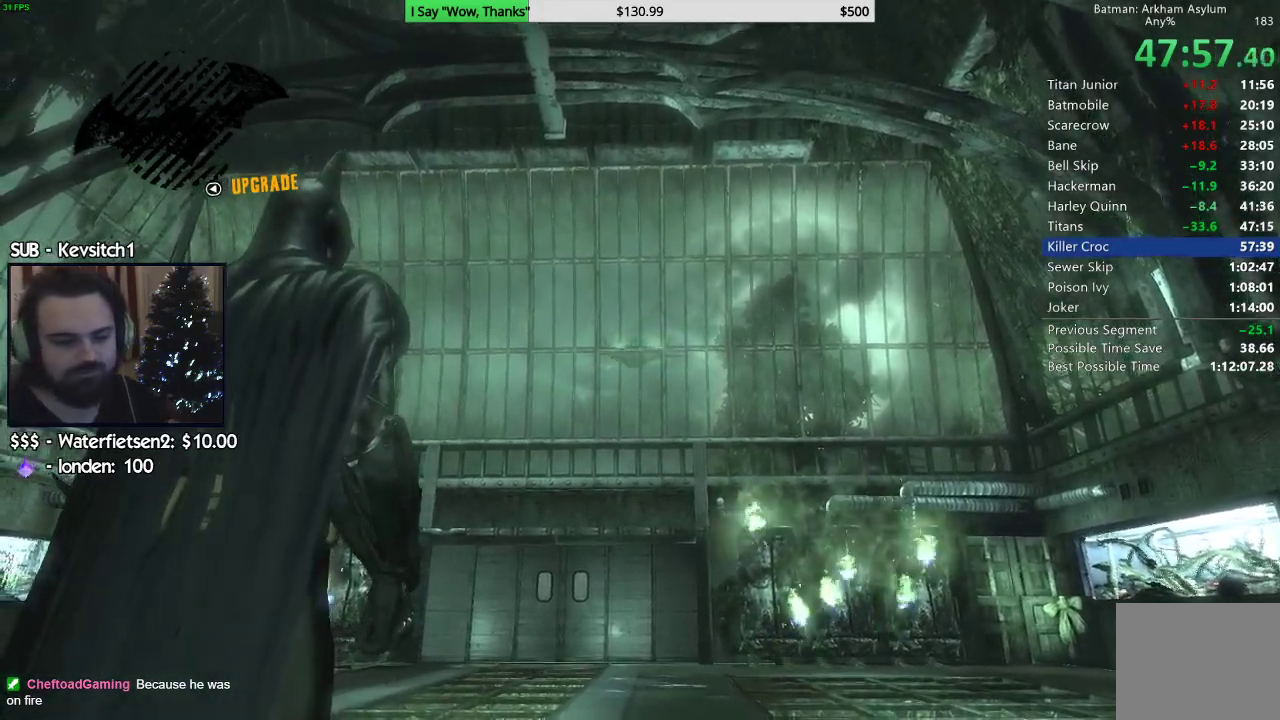
{"buttons": [], "left_stick": "center", "right_stick": "down", "events": []}
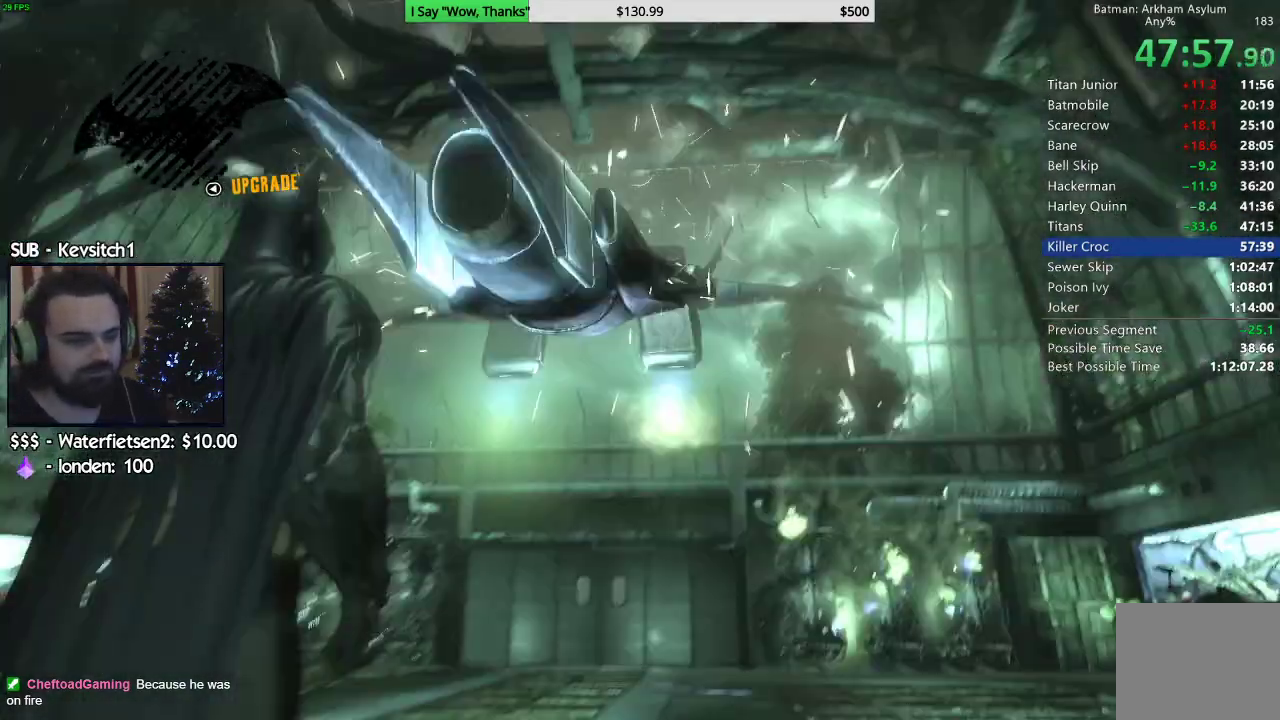
{"buttons": [], "left_stick": "center", "right_stick": "down", "events": []}
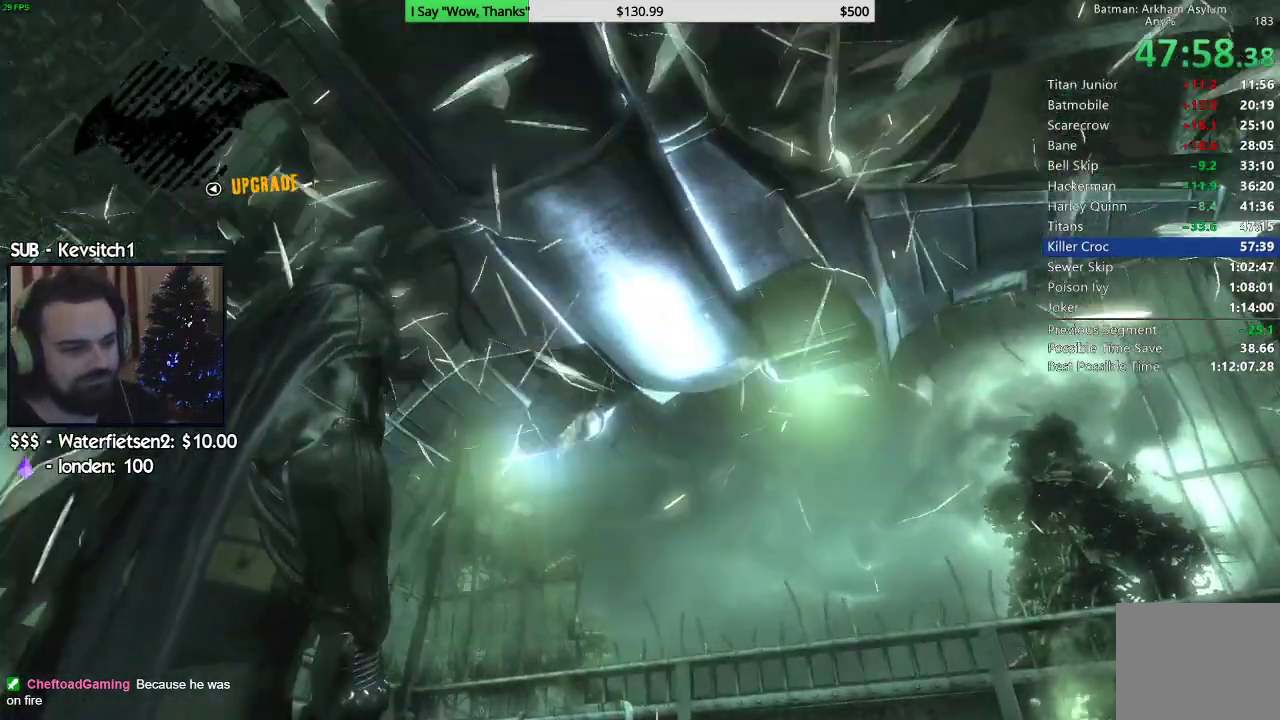
{"buttons": [], "left_stick": "center", "right_stick": "center", "events": [[17, "right_stick", "down-left"], [217, "right_stick", "center"]]}
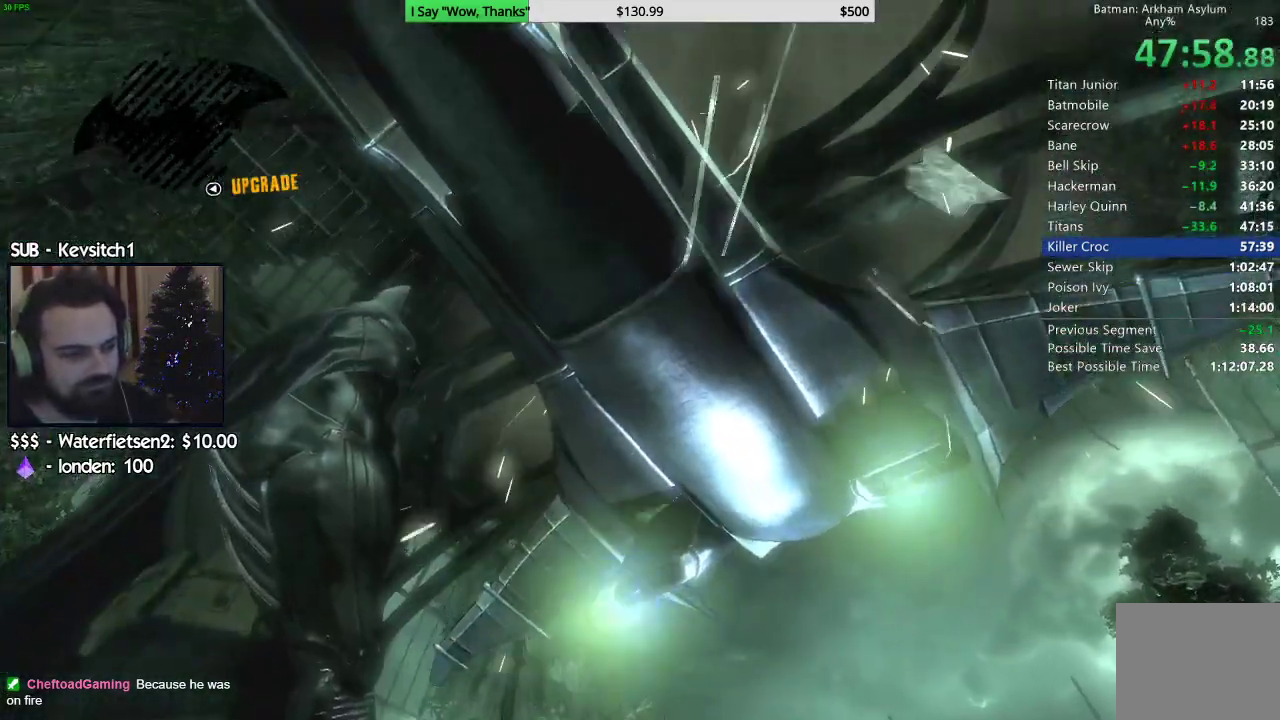
{"buttons": [], "left_stick": "center", "right_stick": "down", "events": [[83, "right_stick", "down"]]}
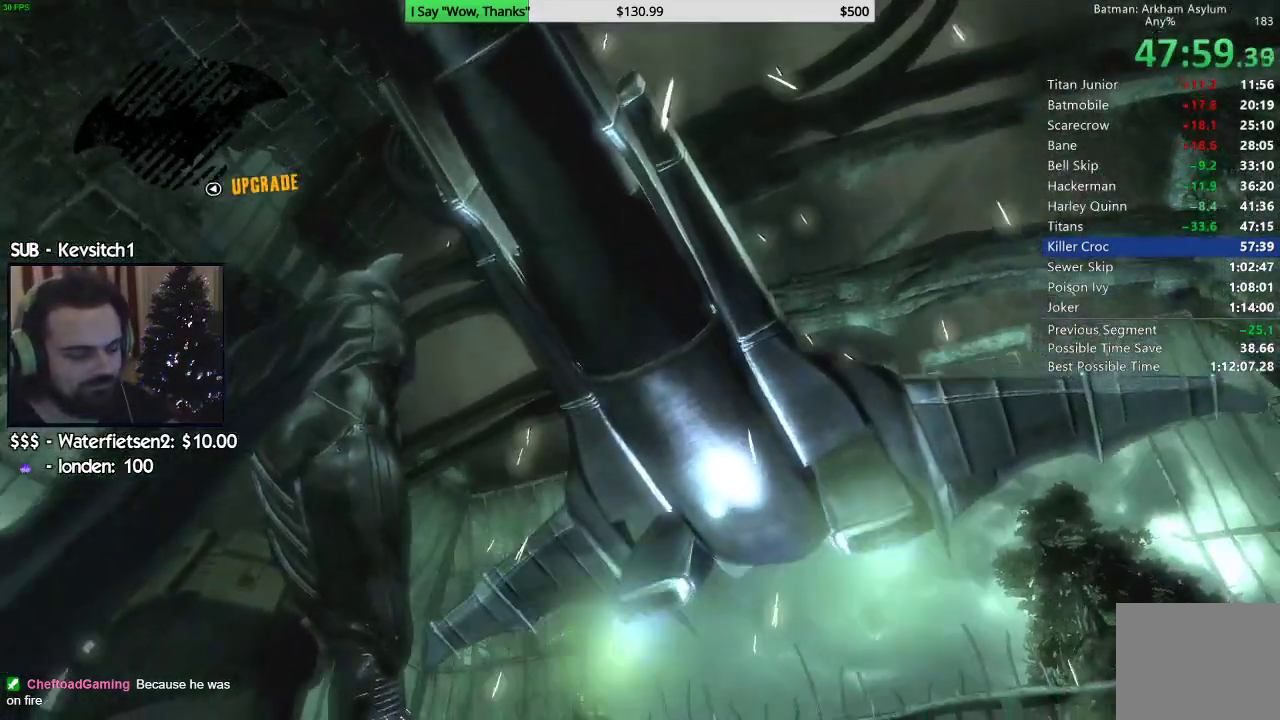
{"buttons": [], "left_stick": "center", "right_stick": "down", "events": []}
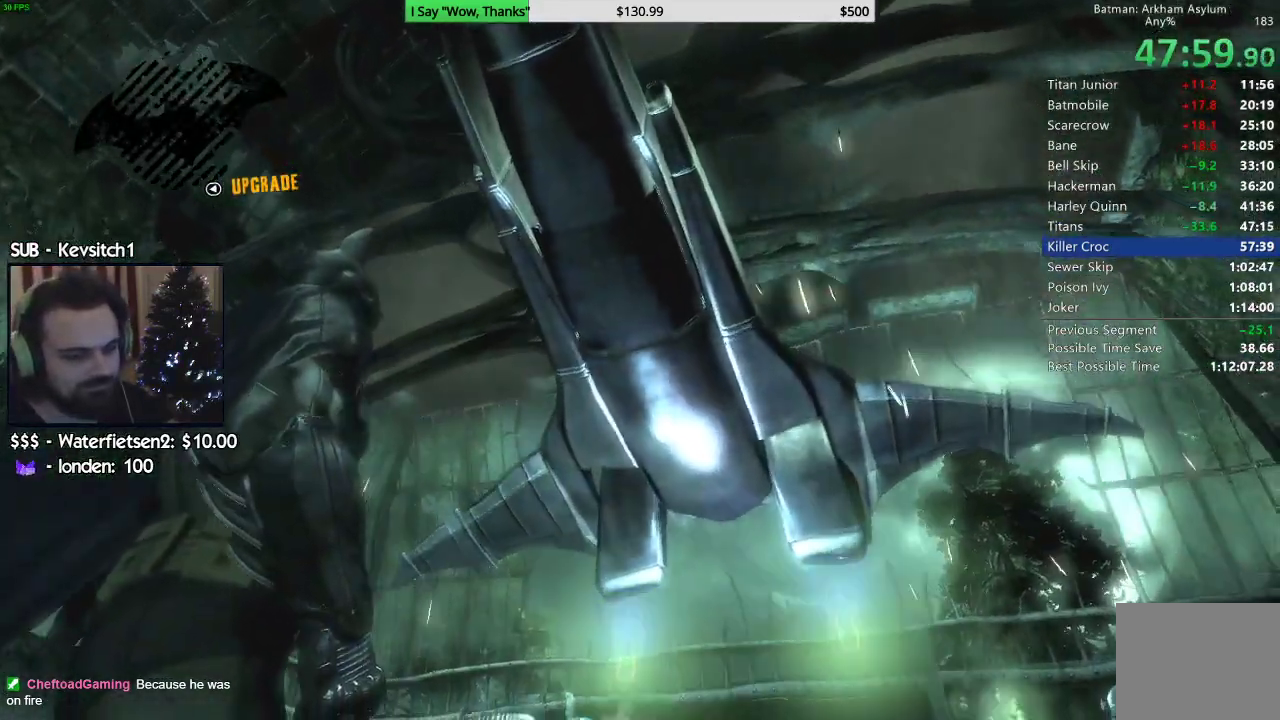
{"buttons": [], "left_stick": "center", "right_stick": "down", "events": []}
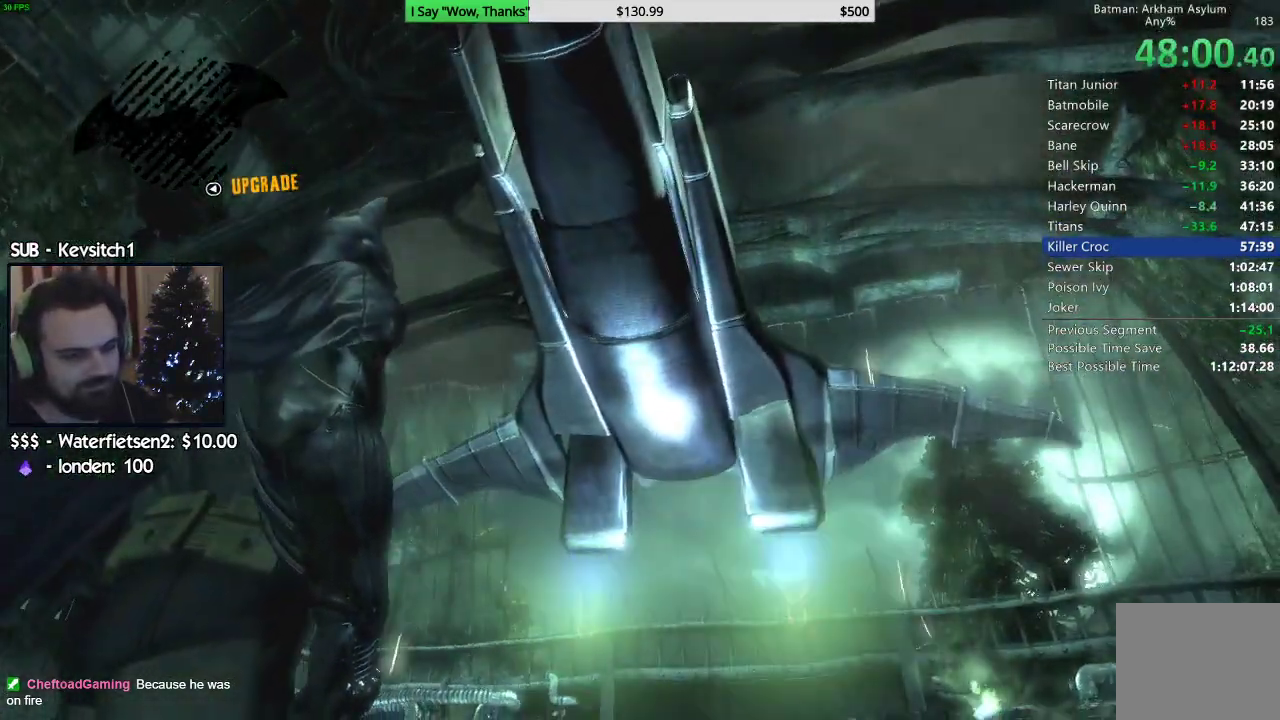
{"buttons": [], "left_stick": "center", "right_stick": "center", "events": [[400, "right_stick", "center"]]}
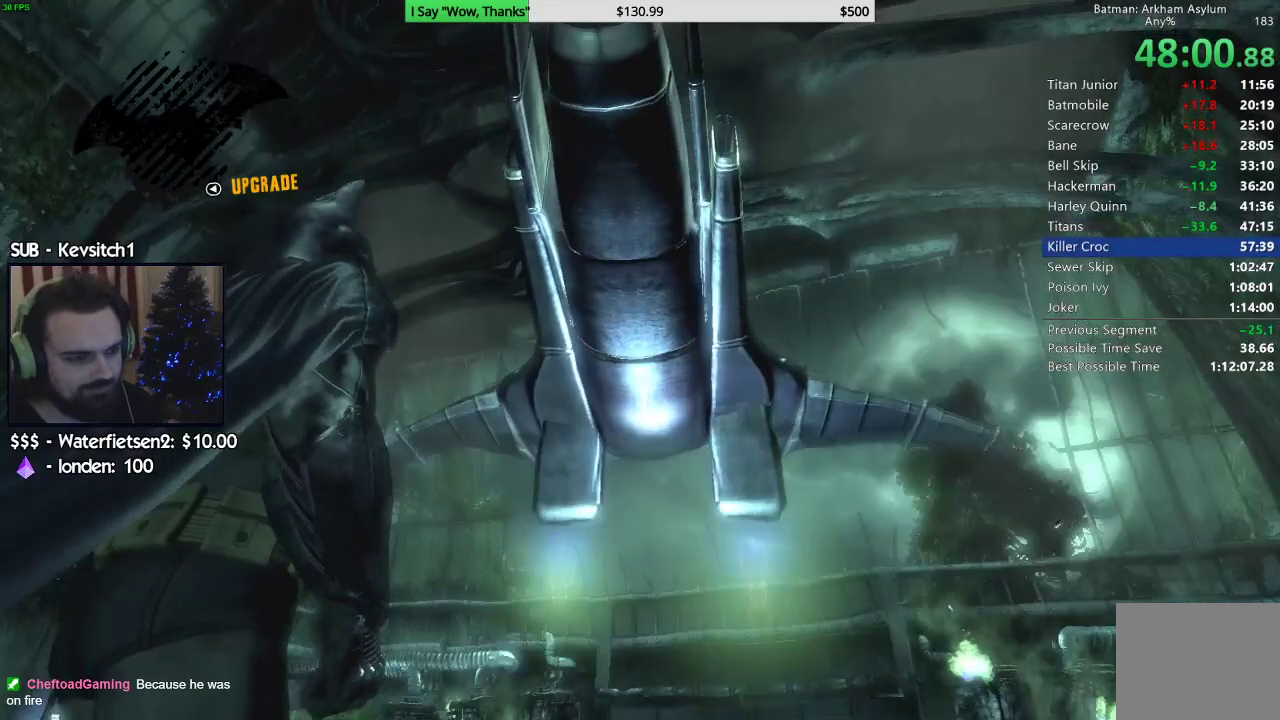
{"buttons": [], "left_stick": "center", "right_stick": "center", "events": []}
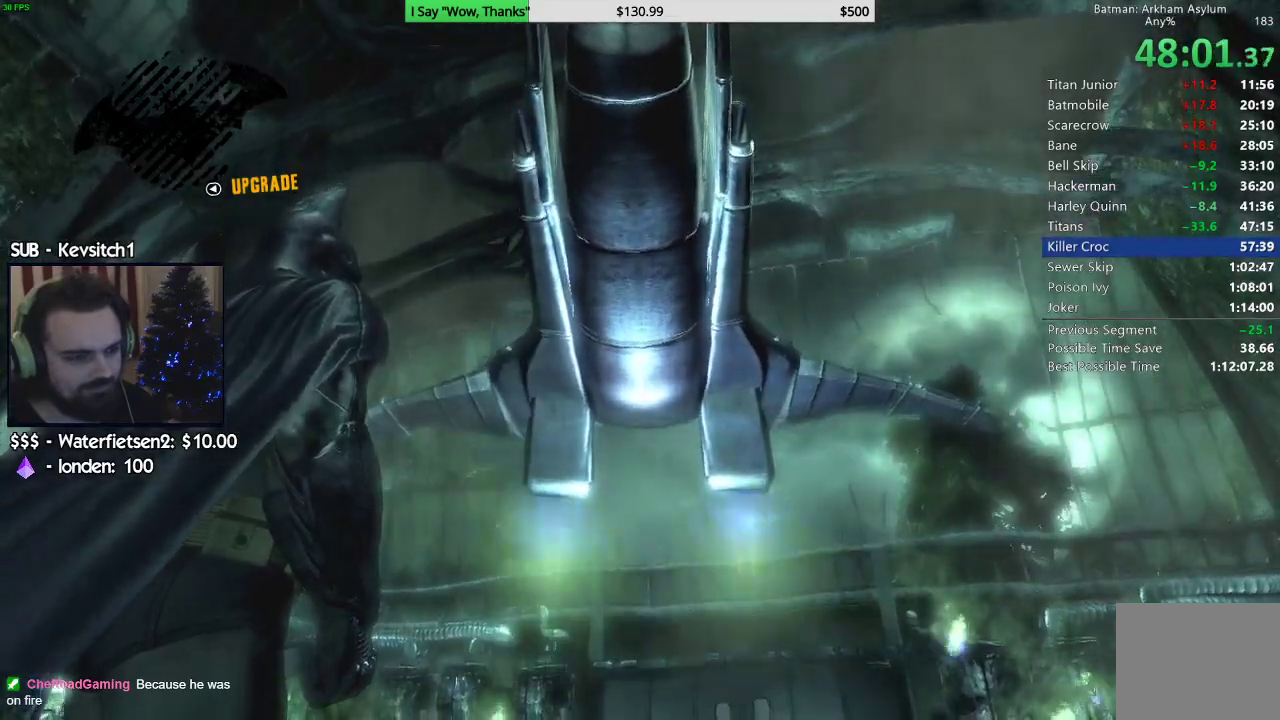
{"buttons": [], "left_stick": "center", "right_stick": "center", "events": []}